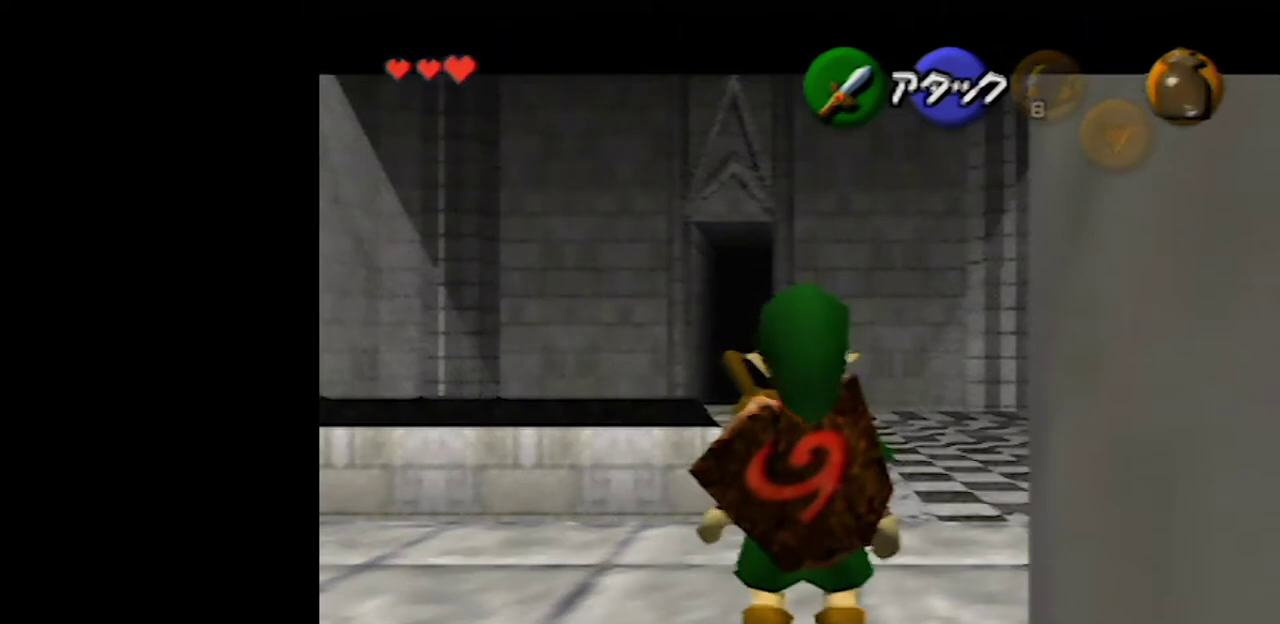
Gameplay with a controller (Nintendo layout); each line is a JSON object with the inputs held at the frame after it. "events" lists button and stick changes between this image and that frame as [ms after this image, input, new state], when the widget could be followed in between. Not read: L3 R3.
{"buttons": ["Z"], "left_stick": "center", "events": []}
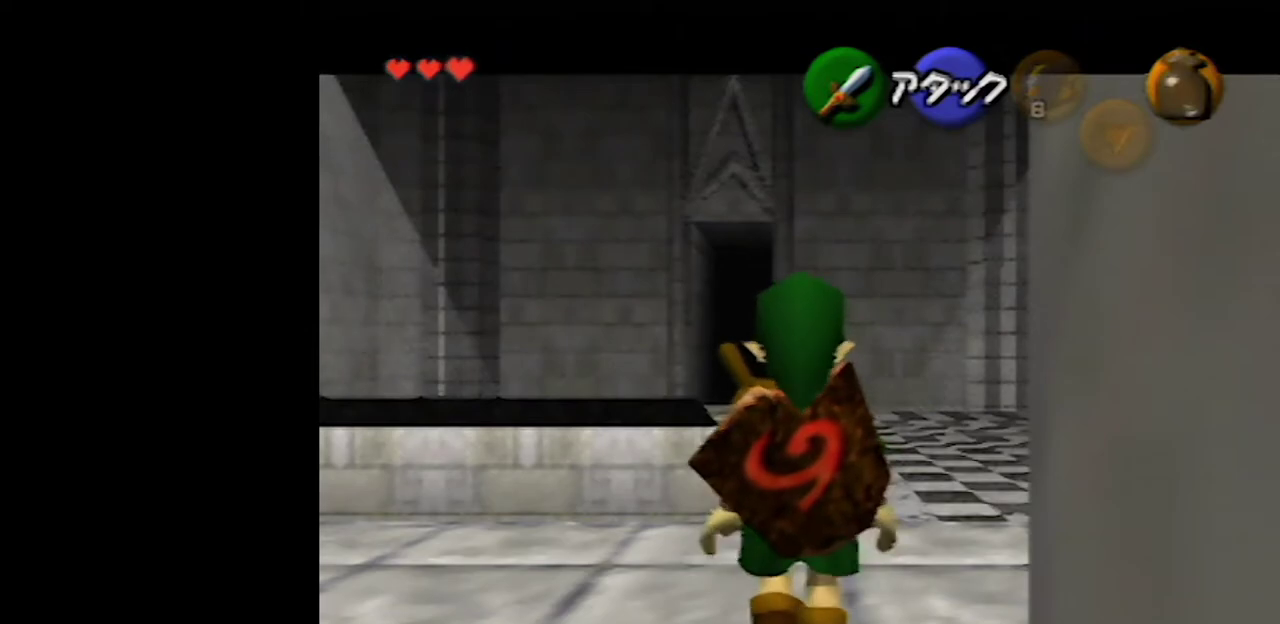
{"buttons": ["Z"], "left_stick": "up", "events": [[150, "left_stick", "up"]]}
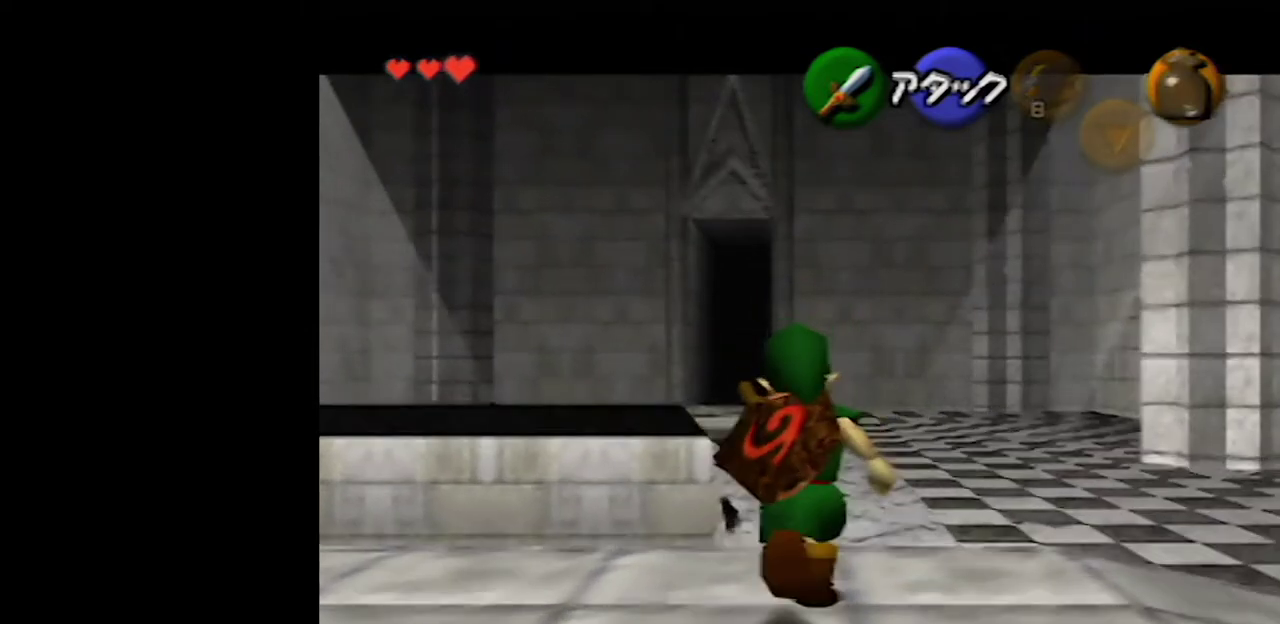
{"buttons": ["Z"], "left_stick": "up", "events": []}
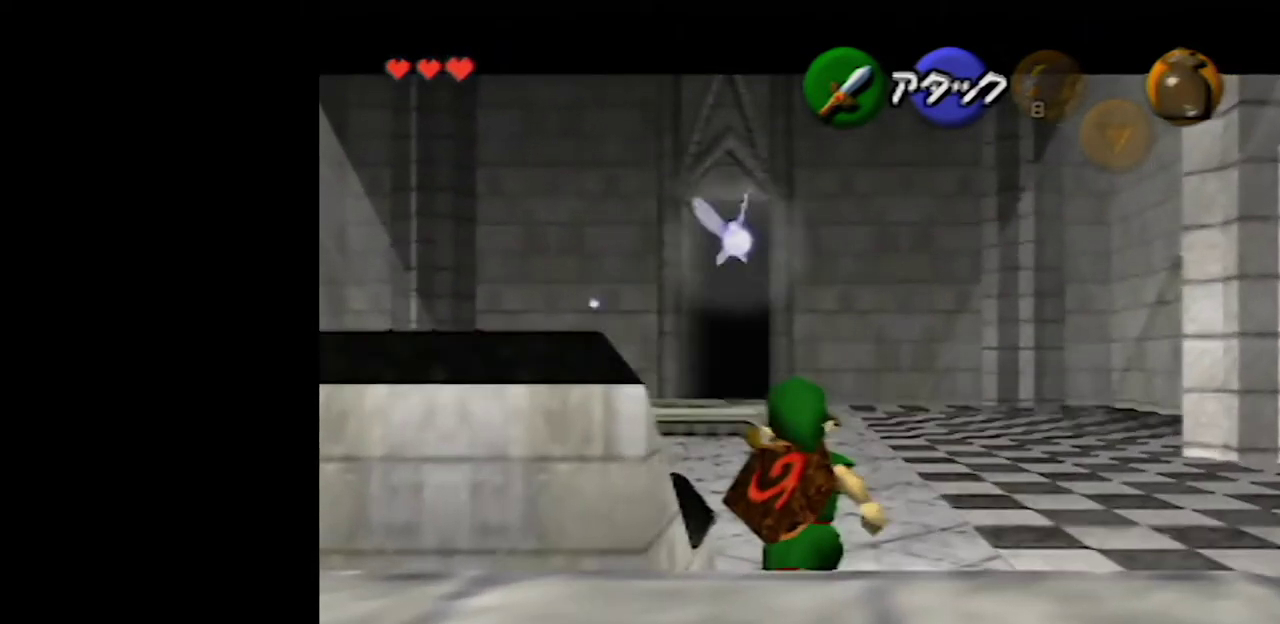
{"buttons": ["Z"], "left_stick": "down", "events": [[50, "left_stick", "center"], [183, "left_stick", "down"]]}
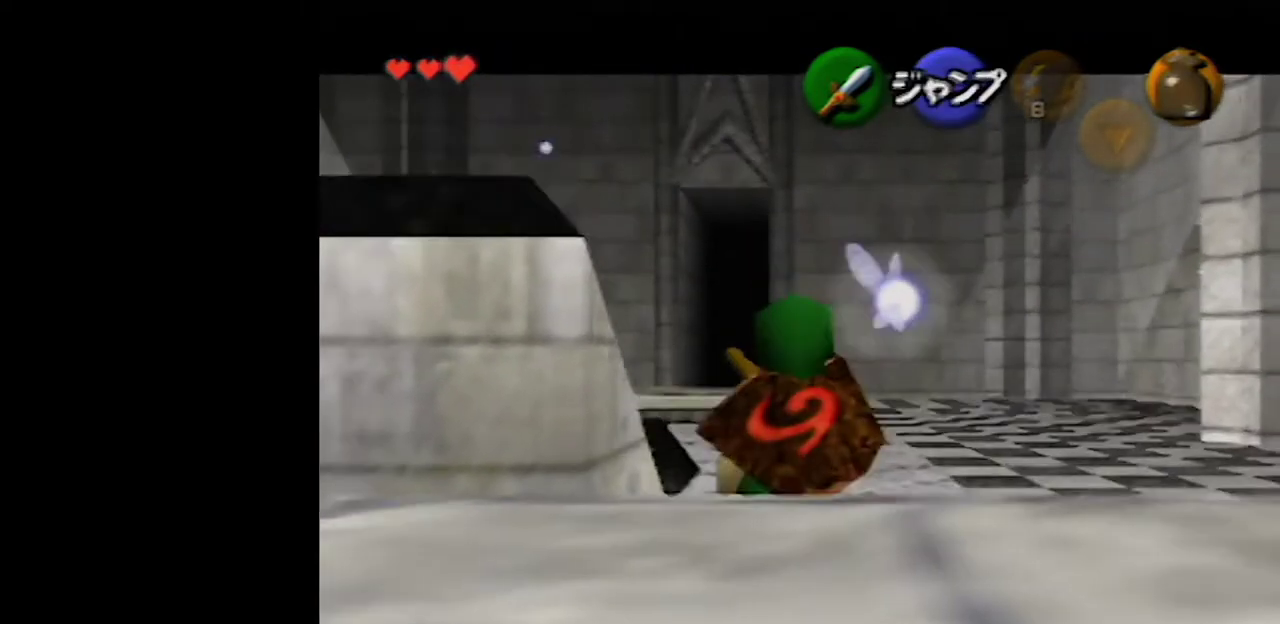
{"buttons": ["Z"], "left_stick": "down", "events": []}
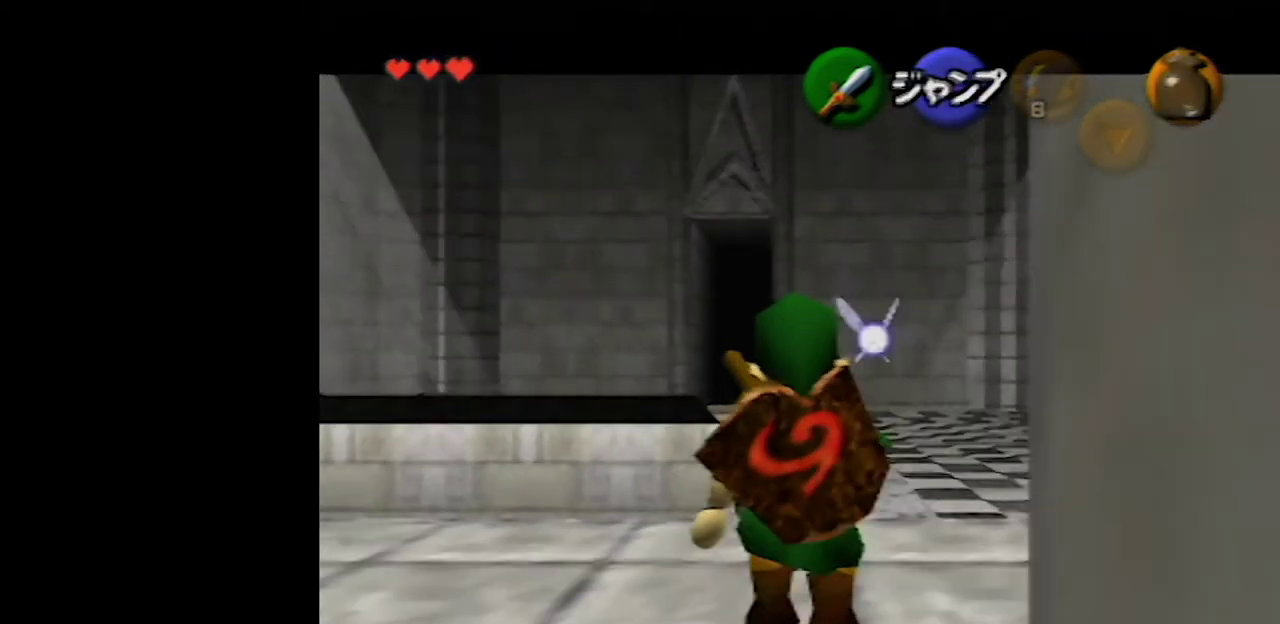
{"buttons": ["Z"], "left_stick": "down", "events": [[117, "A", "down"], [467, "A", "up"]]}
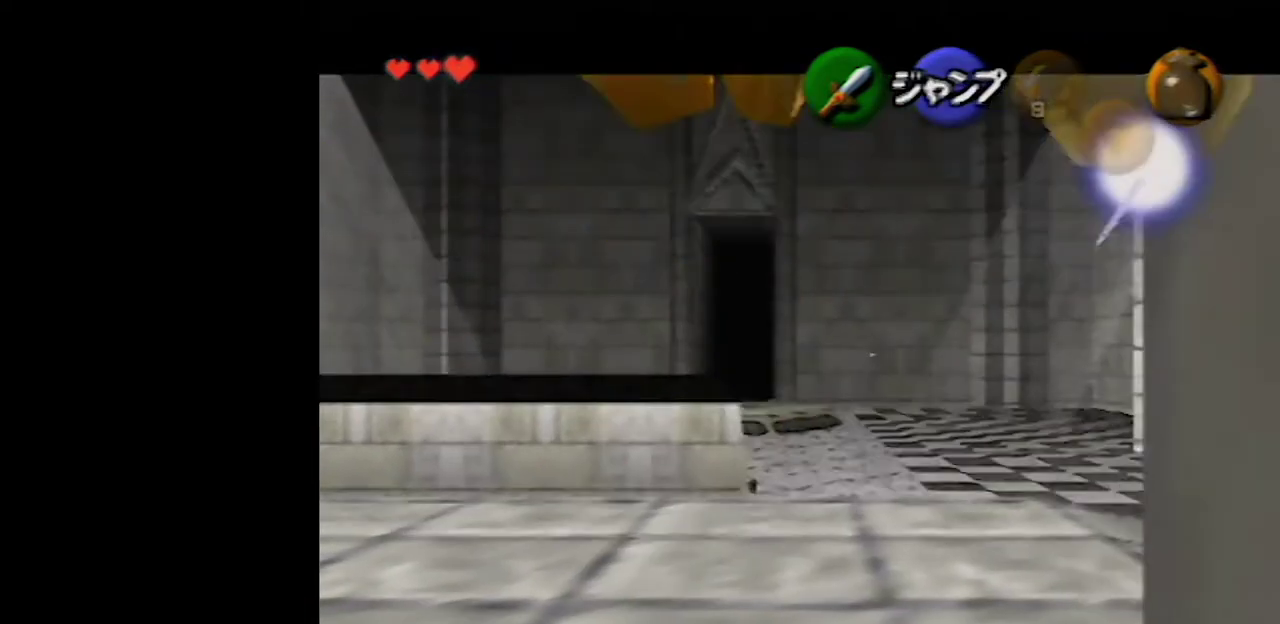
{"buttons": ["A", "Z"], "left_stick": "center", "events": [[33, "left_stick", "center"], [333, "A", "down"]]}
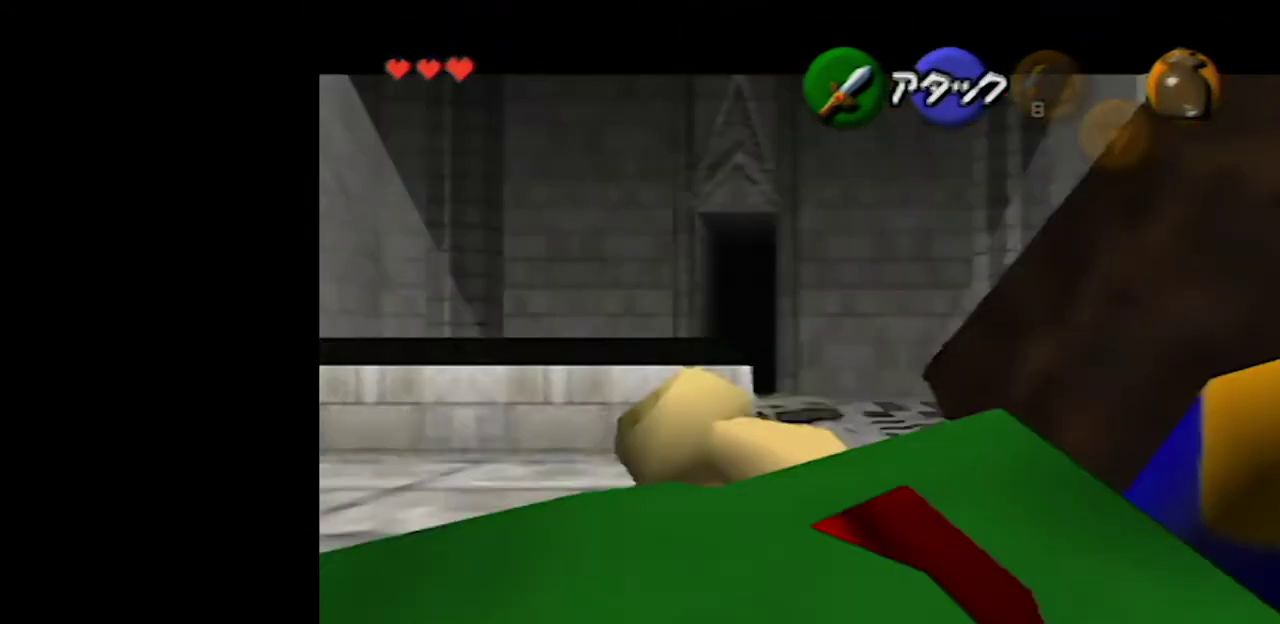
{"buttons": [], "left_stick": "down", "events": [[33, "A", "up"], [100, "Z", "up"], [483, "left_stick", "down"]]}
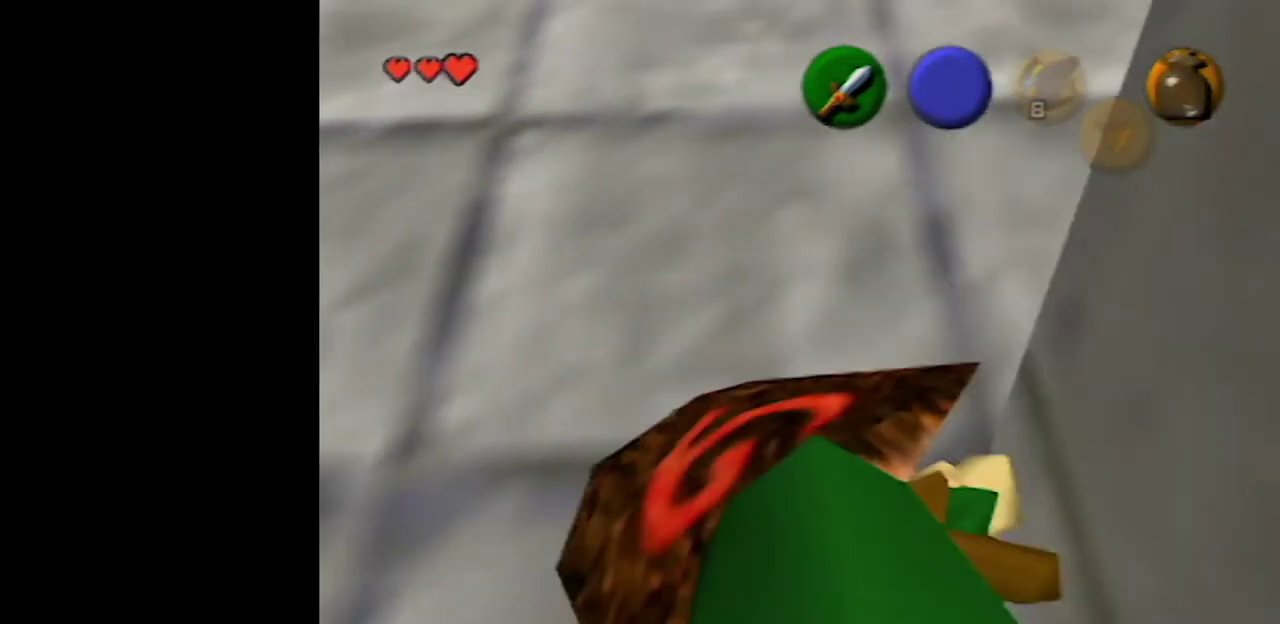
{"buttons": [], "left_stick": "down", "events": []}
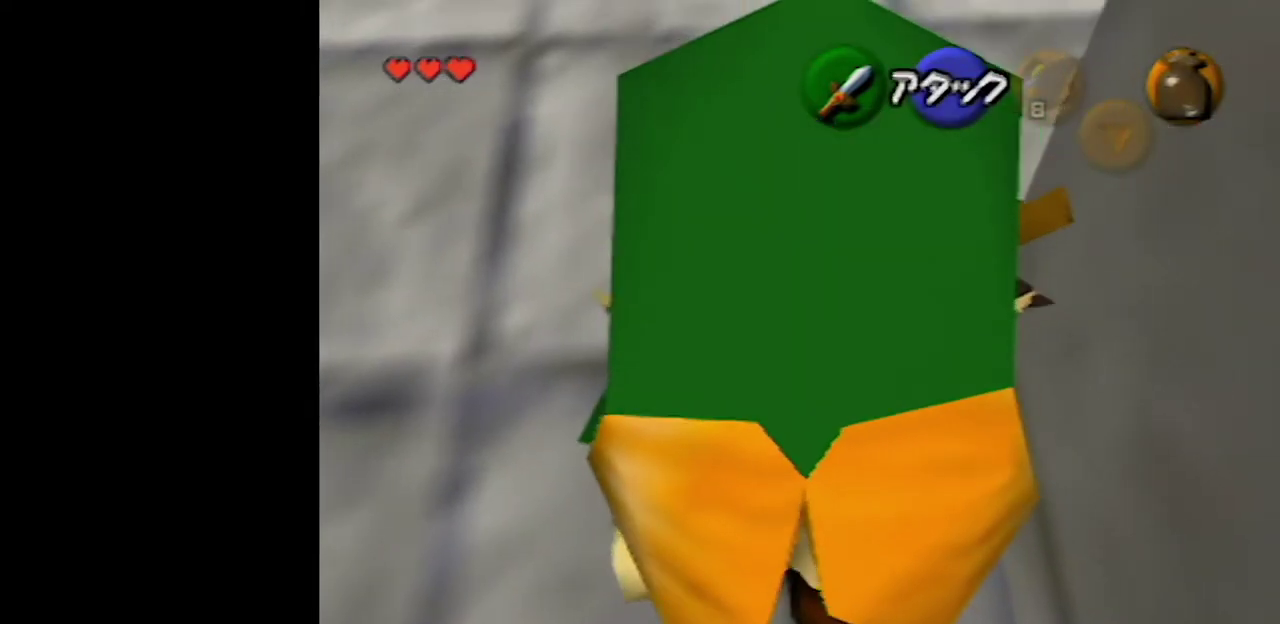
{"buttons": [], "left_stick": "center", "events": [[500, "left_stick", "center"]]}
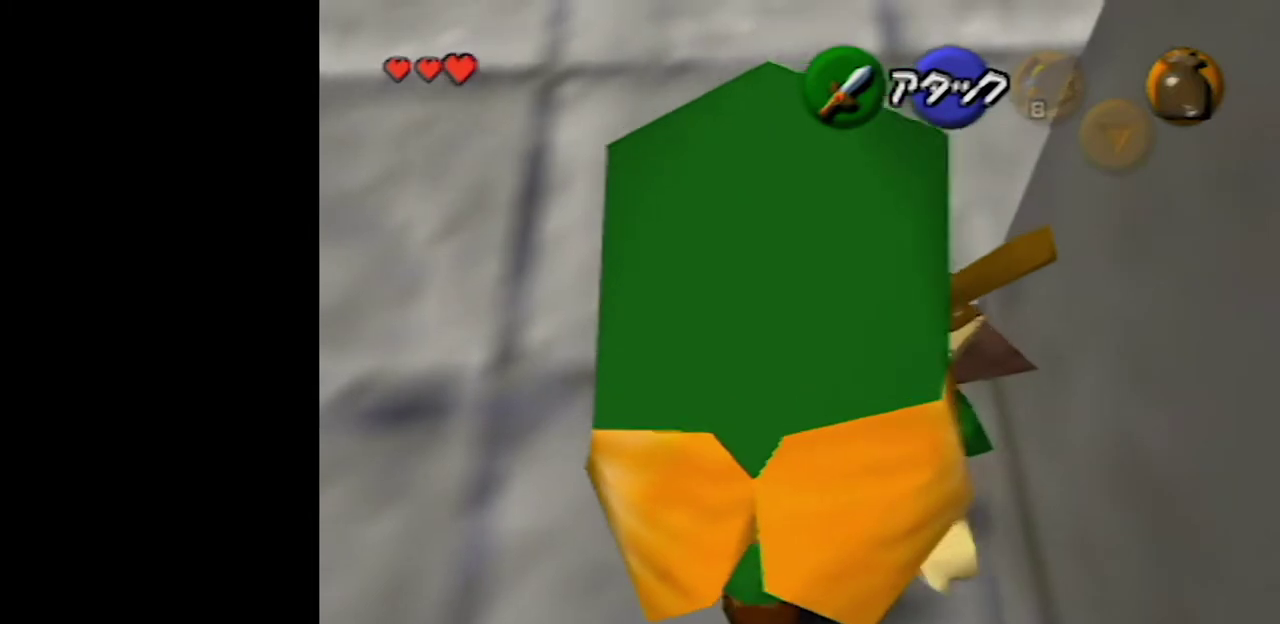
{"buttons": [], "left_stick": "center", "events": []}
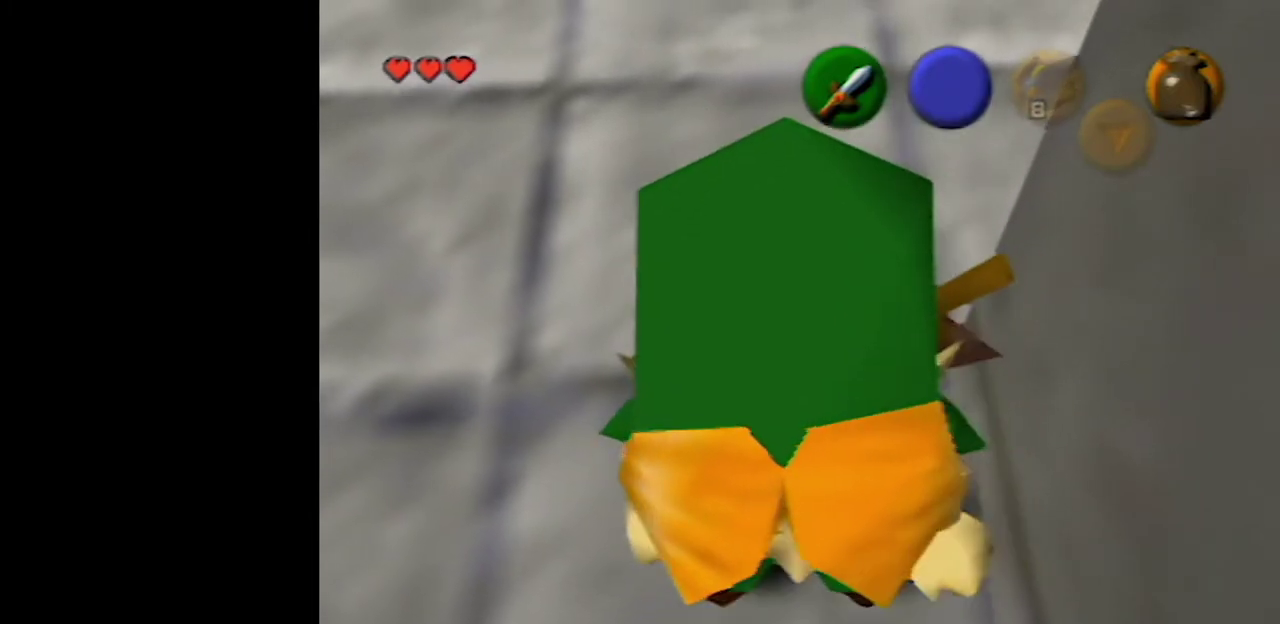
{"buttons": [], "left_stick": "center", "events": []}
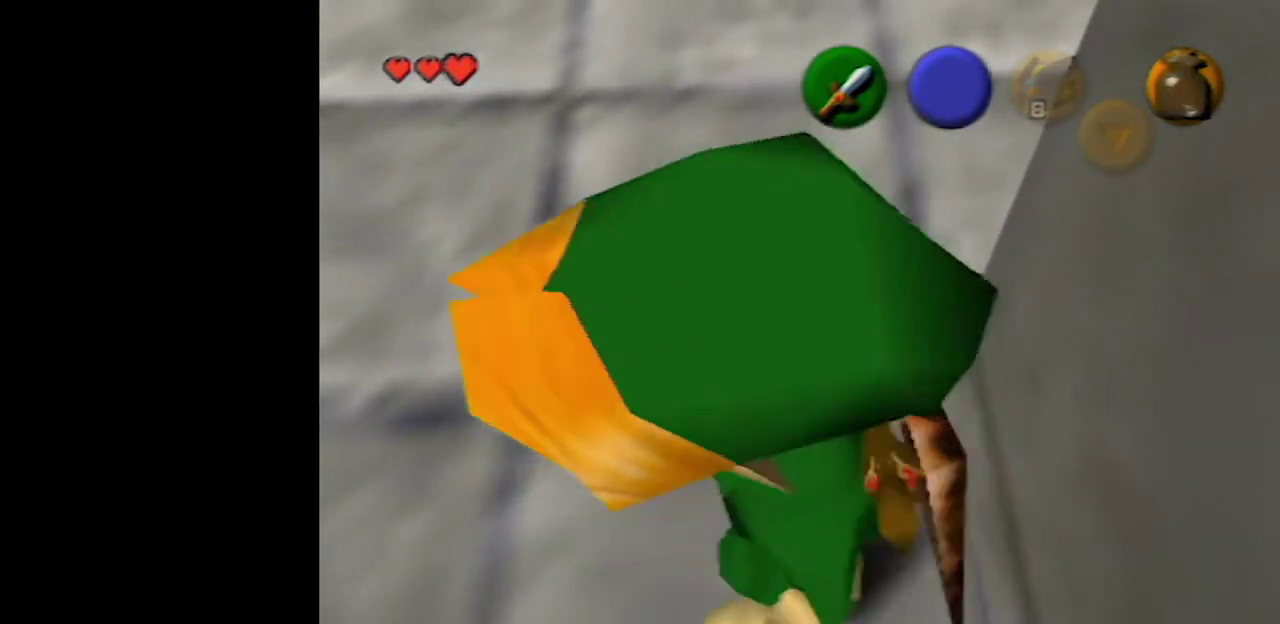
{"buttons": [], "left_stick": "center", "events": []}
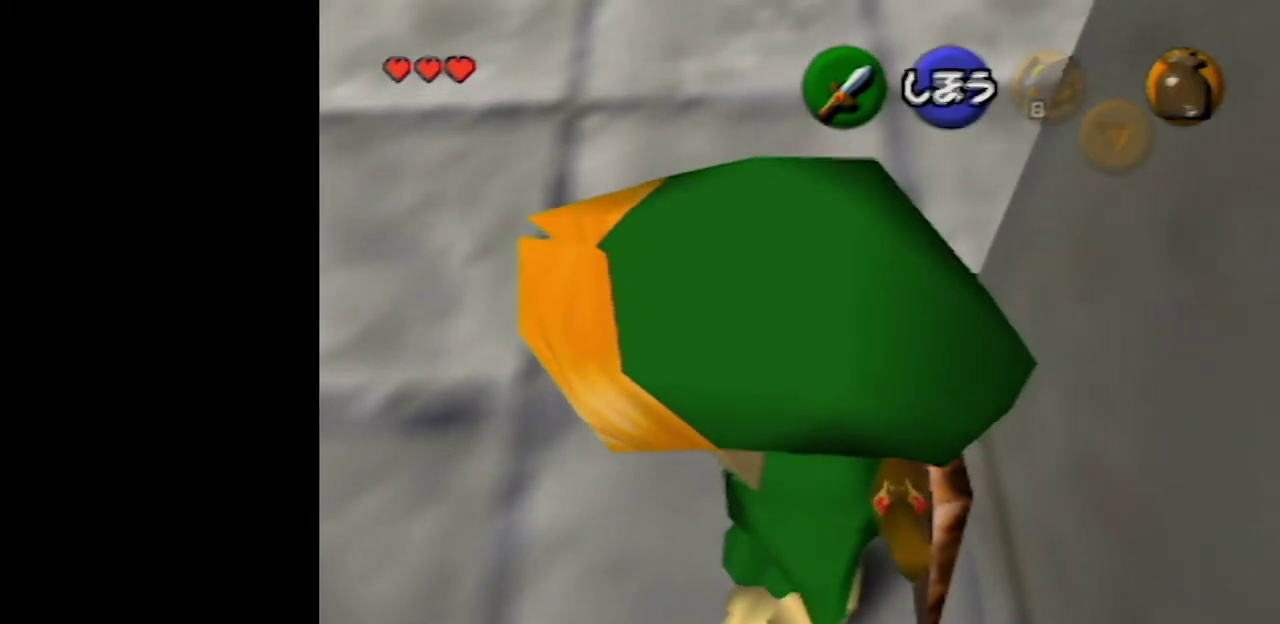
{"buttons": ["Z"], "left_stick": "center", "events": [[367, "Z", "down"]]}
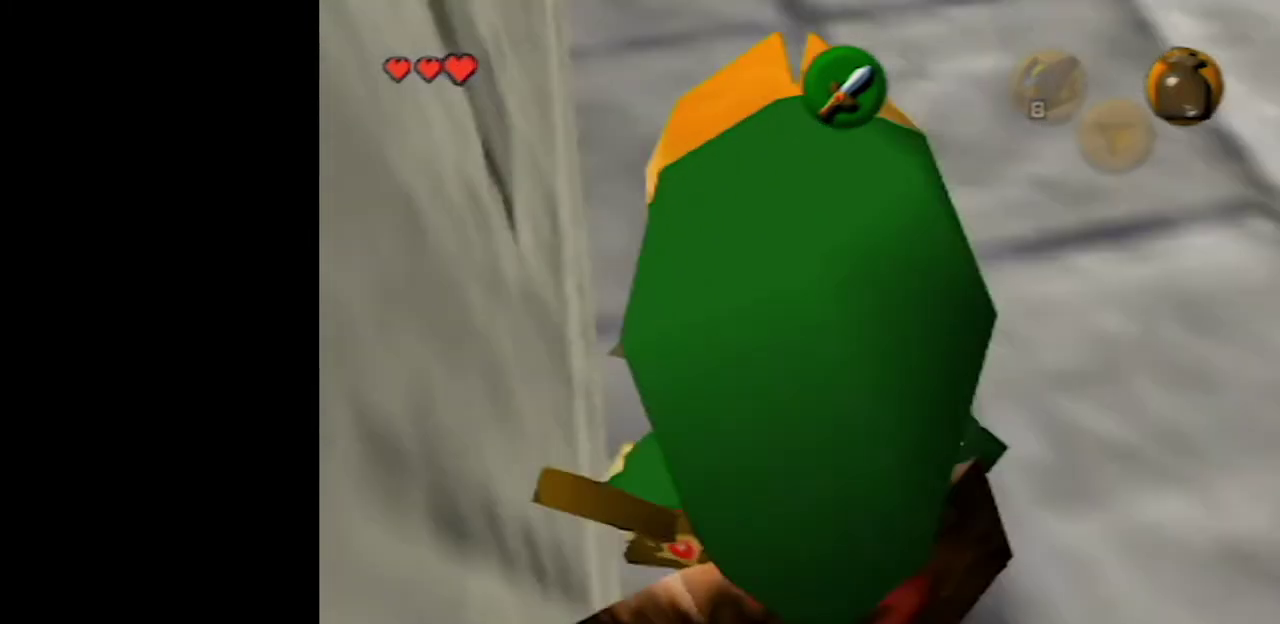
{"buttons": [], "left_stick": "center", "events": [[467, "Z", "up"]]}
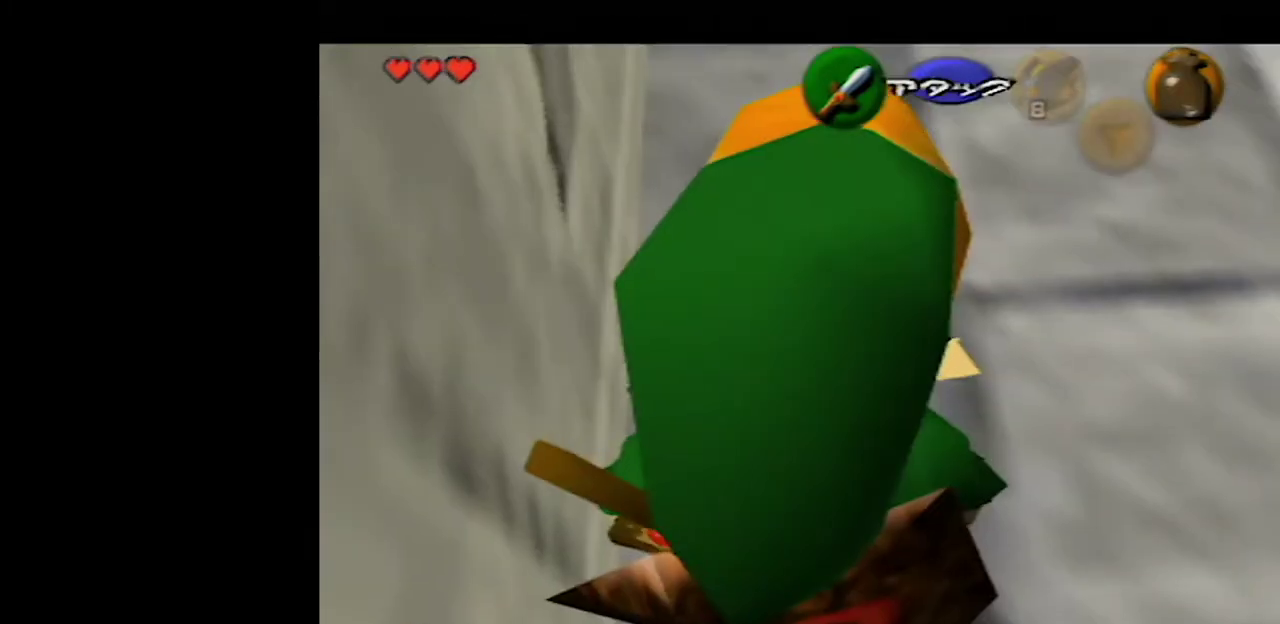
{"buttons": [], "left_stick": "center", "events": []}
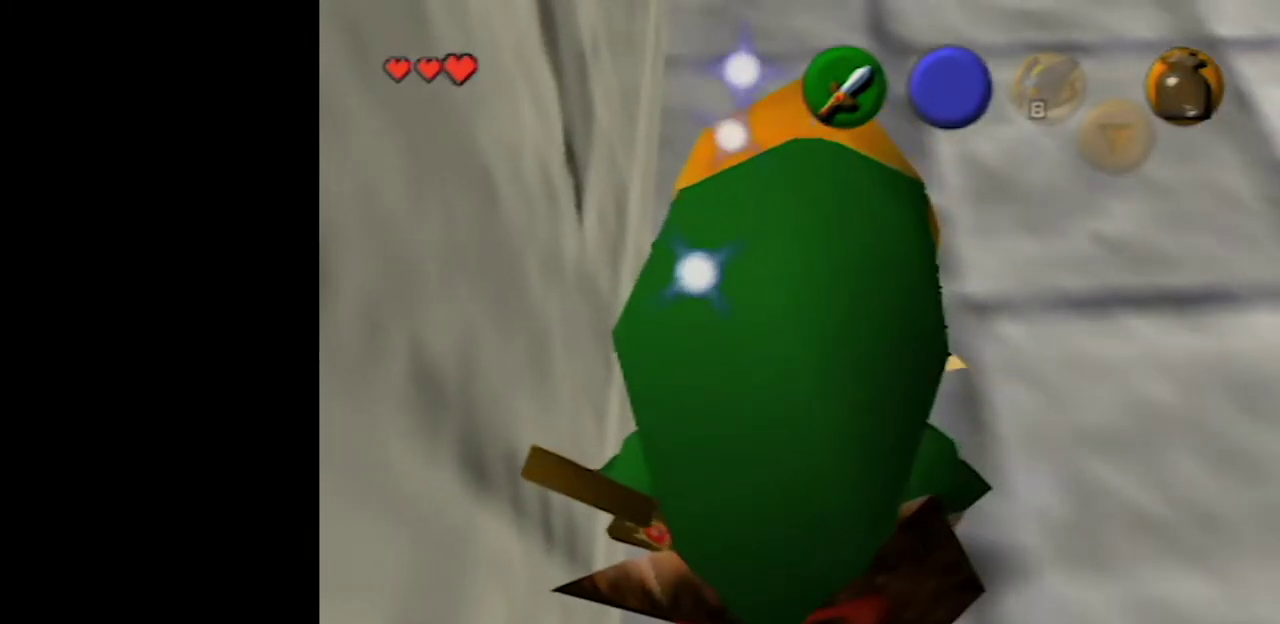
{"buttons": ["Z"], "left_stick": "center", "events": [[17, "Z", "down"]]}
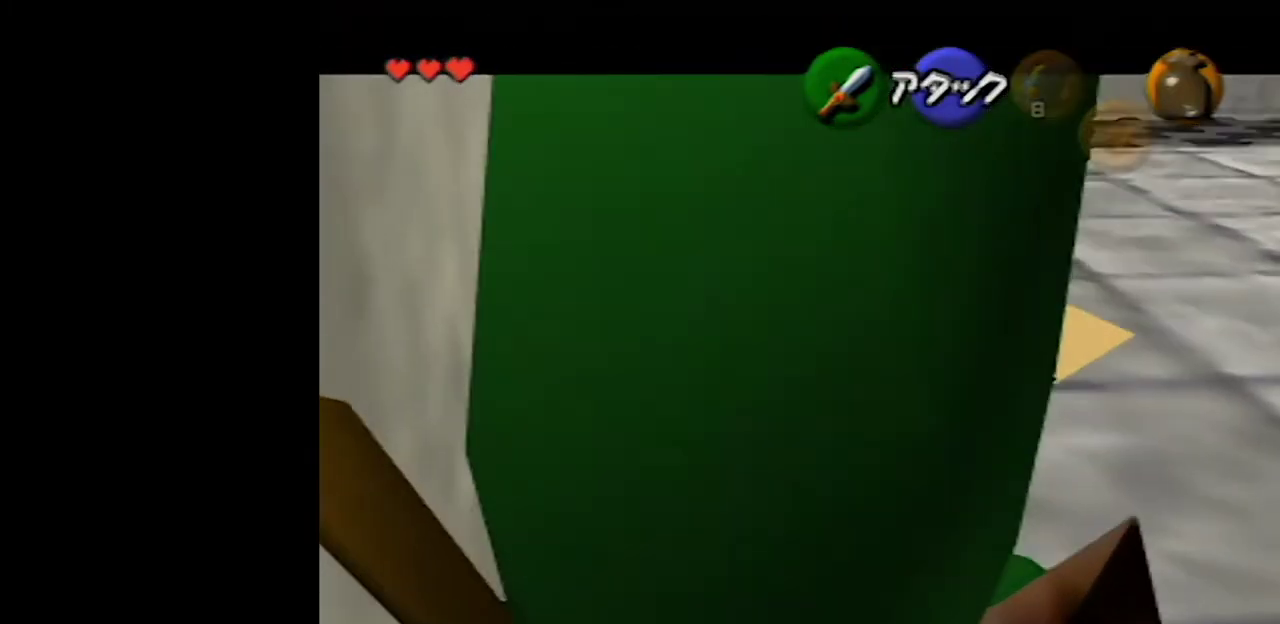
{"buttons": ["Z"], "left_stick": "center", "events": []}
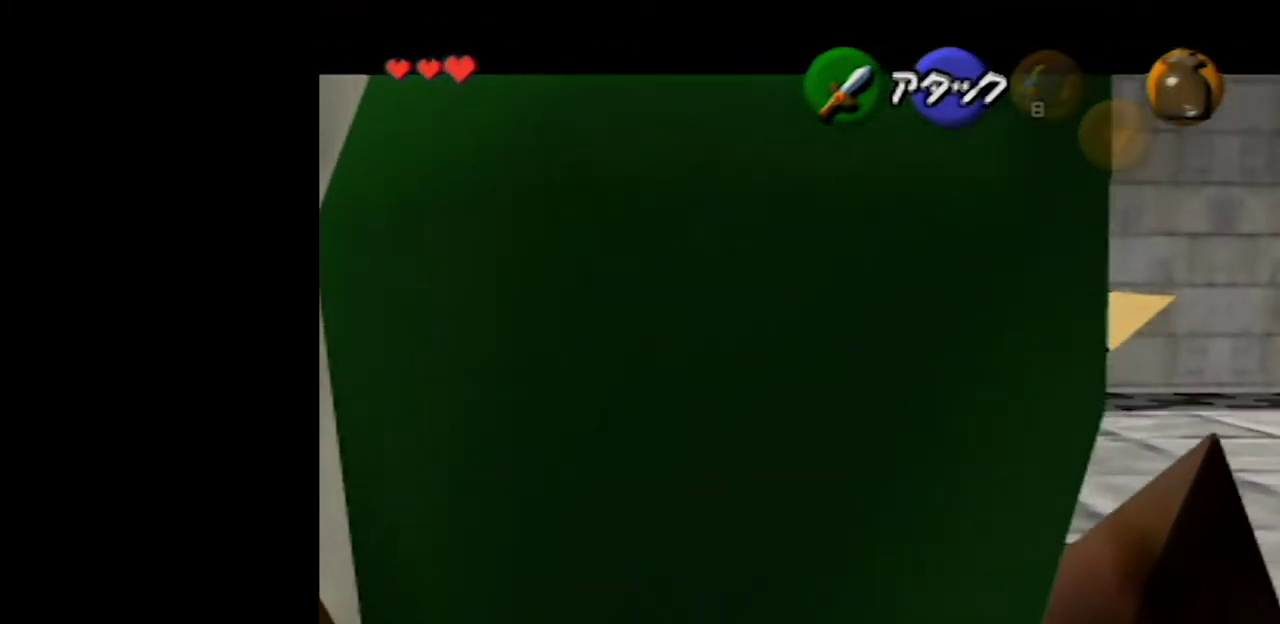
{"buttons": ["Z"], "left_stick": "center", "events": []}
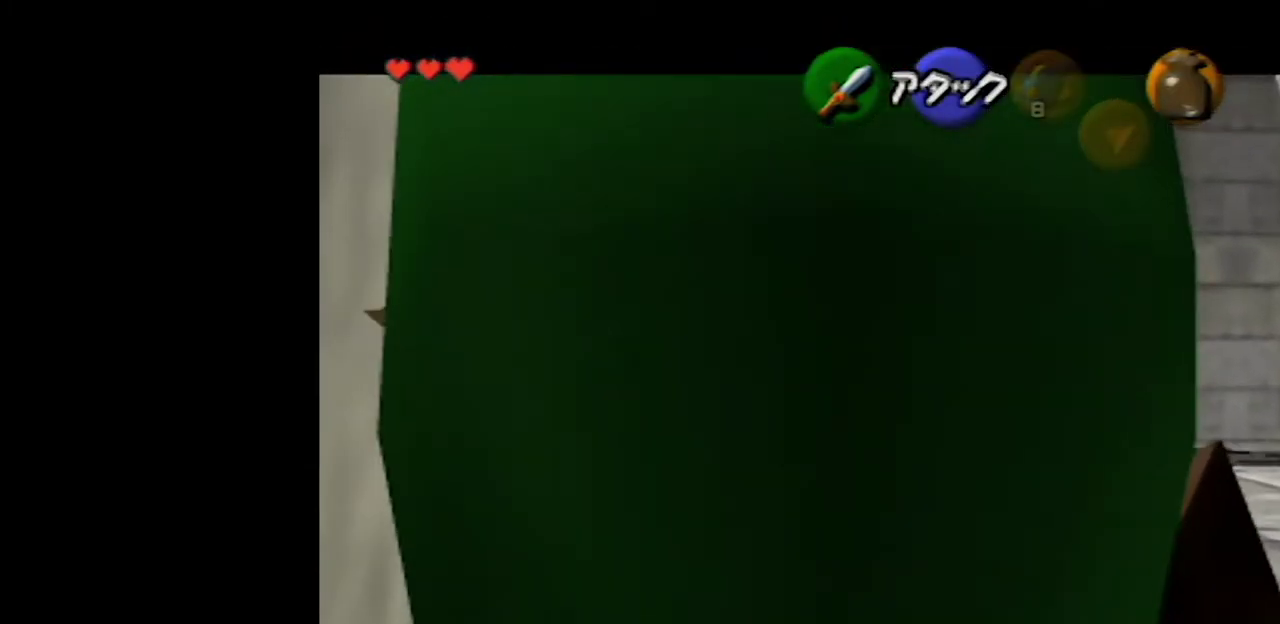
{"buttons": ["C_UP"], "left_stick": "center", "events": [[217, "Z", "up"], [467, "C_UP", "down"]]}
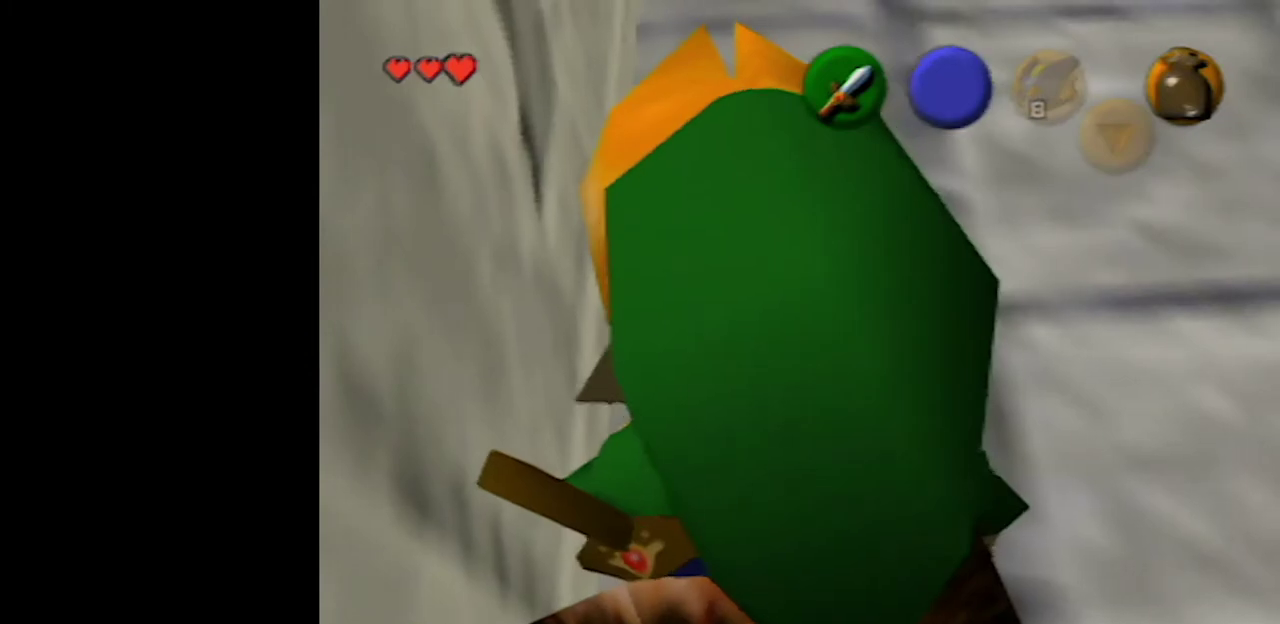
{"buttons": [], "left_stick": "center", "events": [[33, "C_UP", "up"]]}
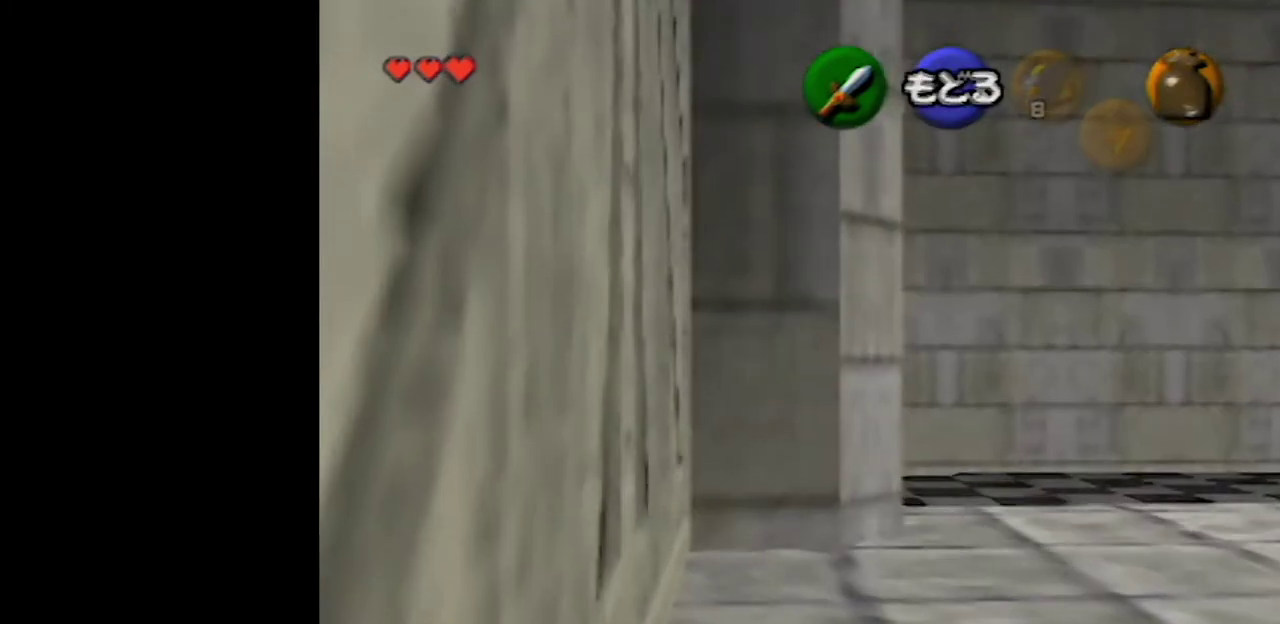
{"buttons": [], "left_stick": "center", "events": [[267, "C_UP", "down"], [400, "C_UP", "up"]]}
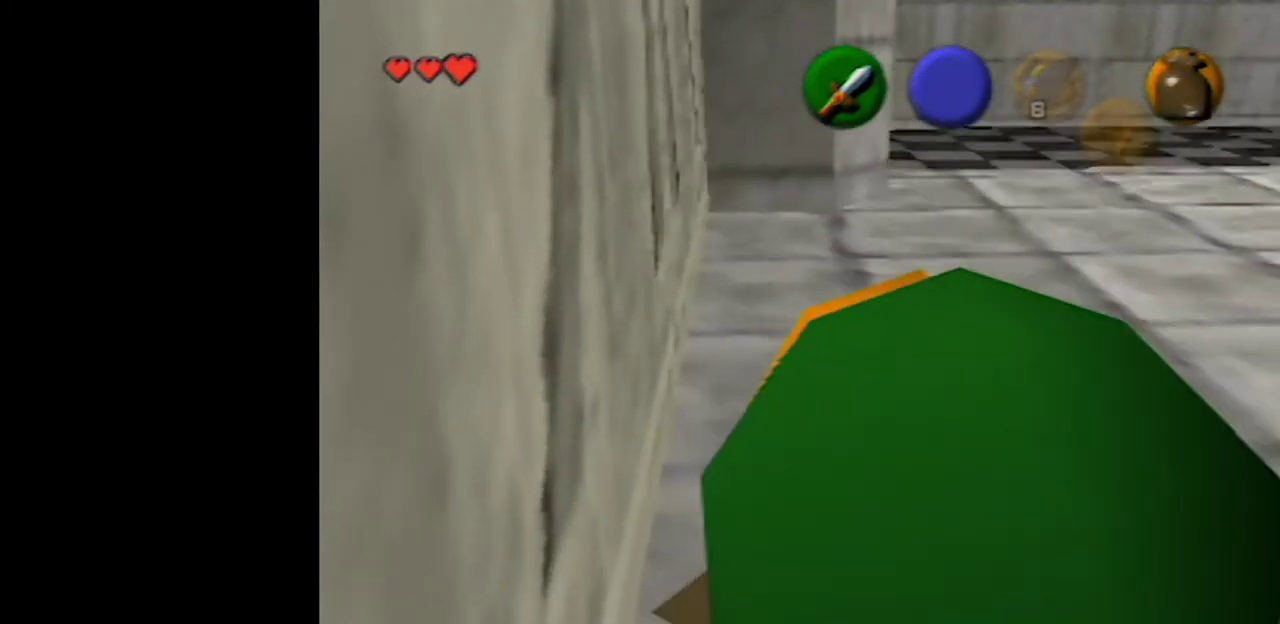
{"buttons": [], "left_stick": "center", "events": [[283, "C_UP", "down"], [333, "C_UP", "up"]]}
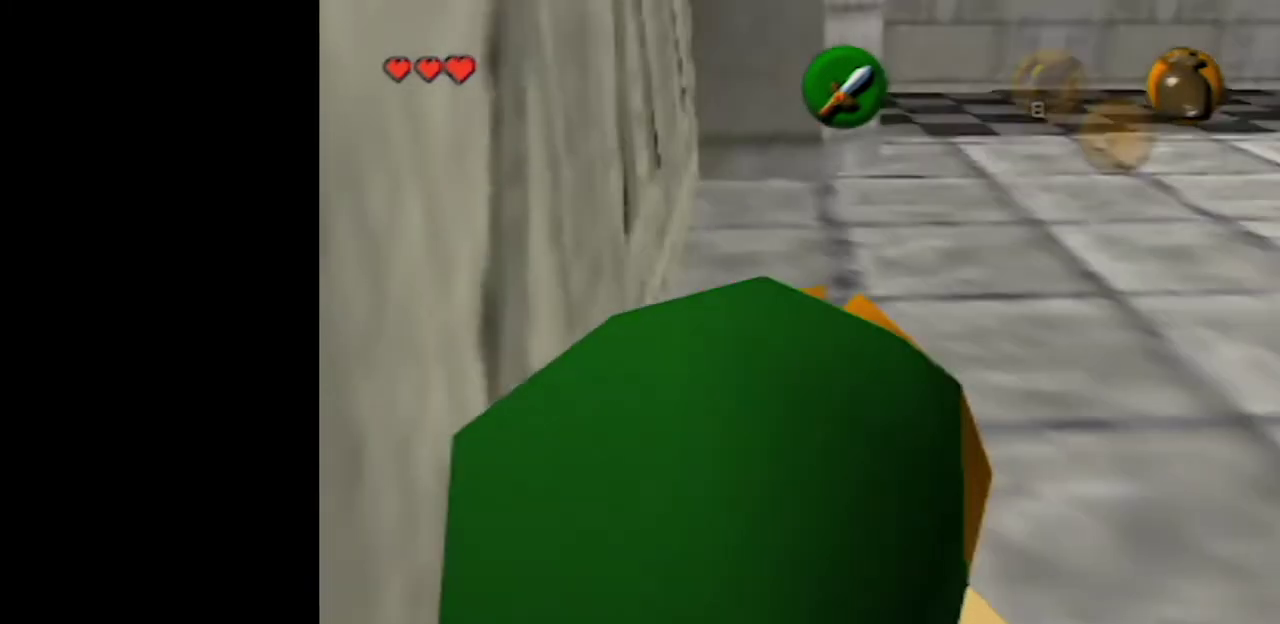
{"buttons": [], "left_stick": "center", "events": []}
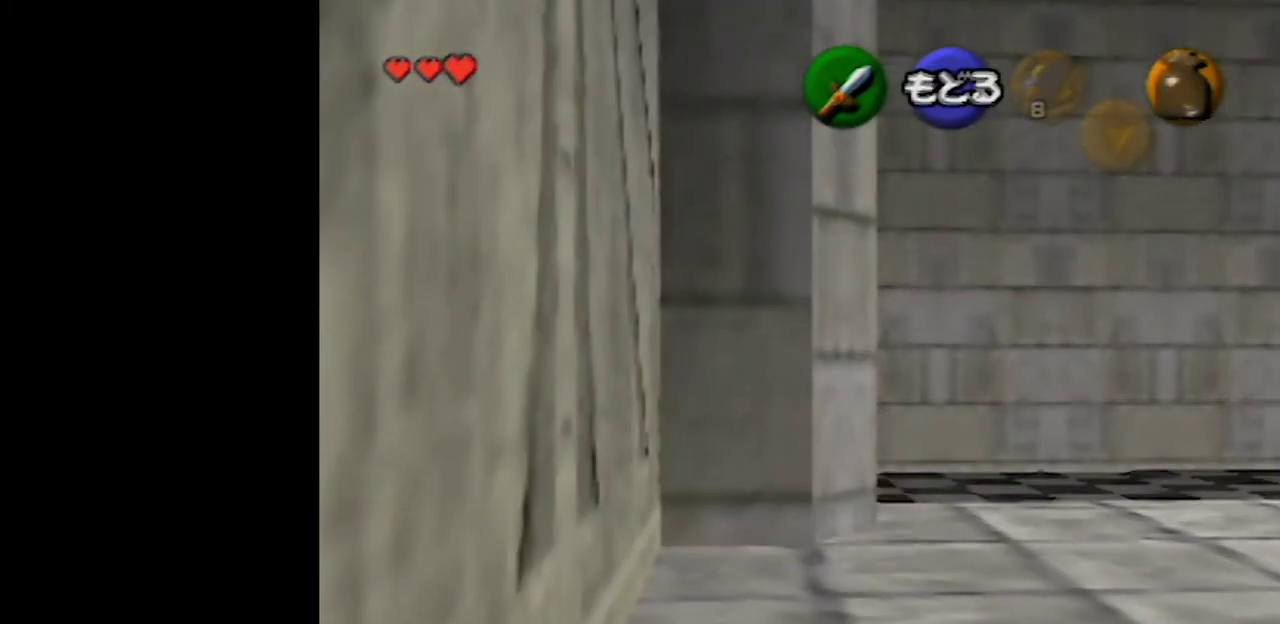
{"buttons": [], "left_stick": "center", "events": [[217, "C_UP", "down"], [267, "C_UP", "up"]]}
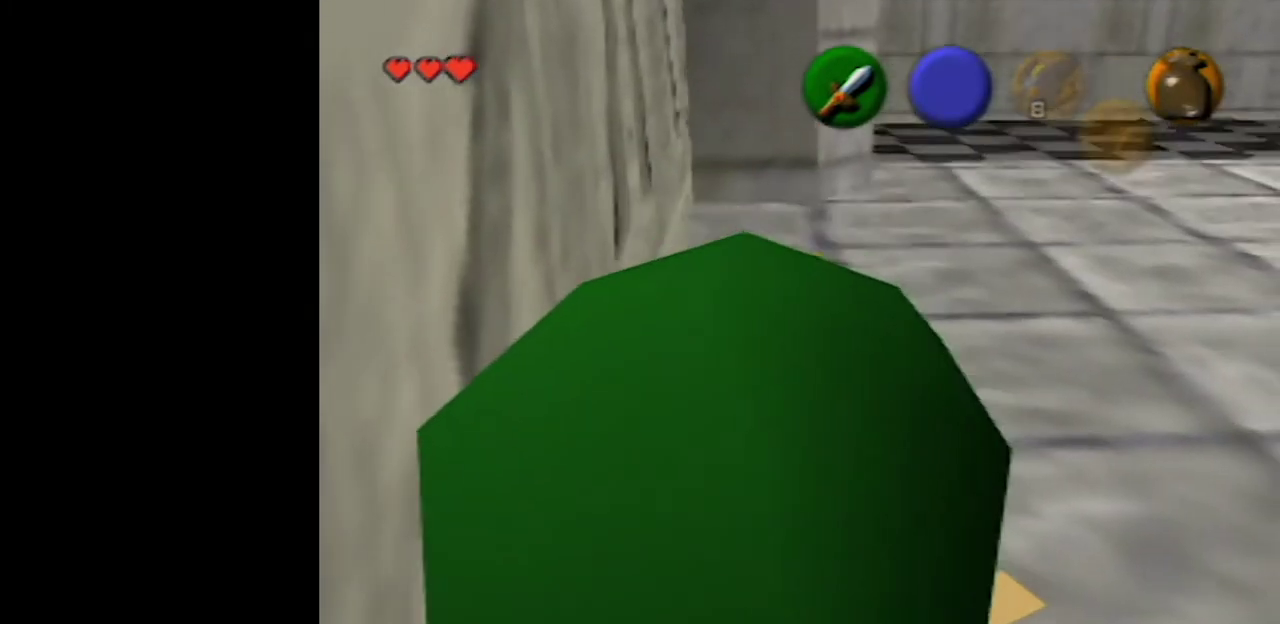
{"buttons": ["R1"], "left_stick": "center", "events": [[300, "R1", "down"]]}
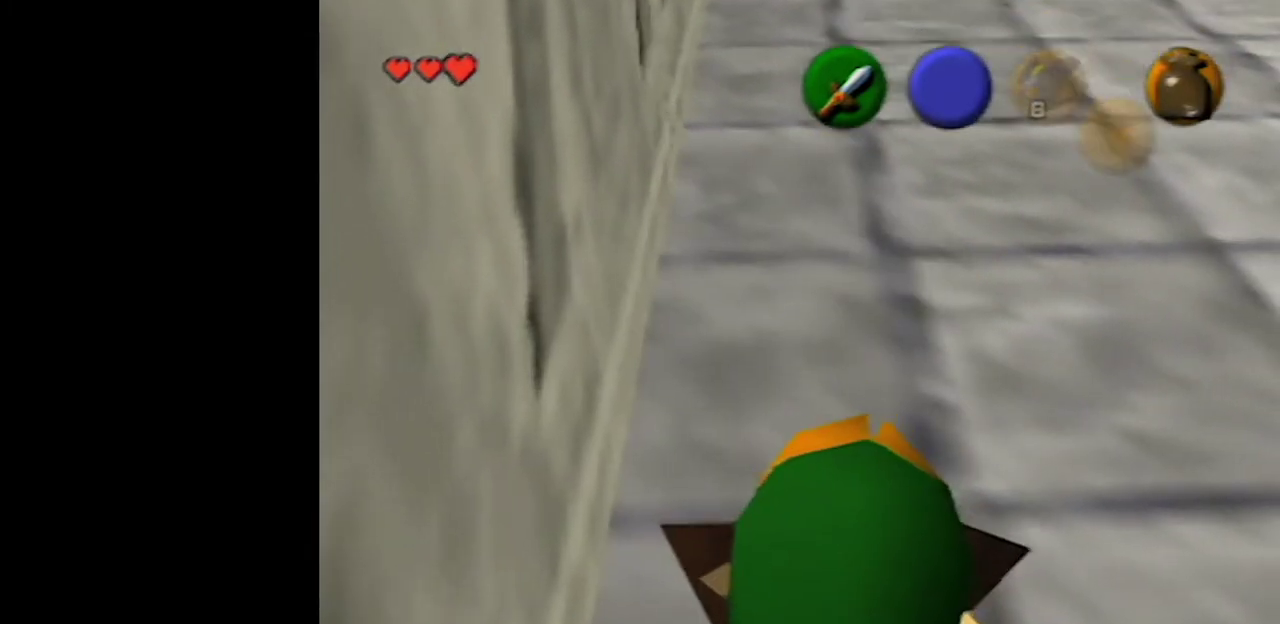
{"buttons": [], "left_stick": "center", "events": [[317, "R1", "up"]]}